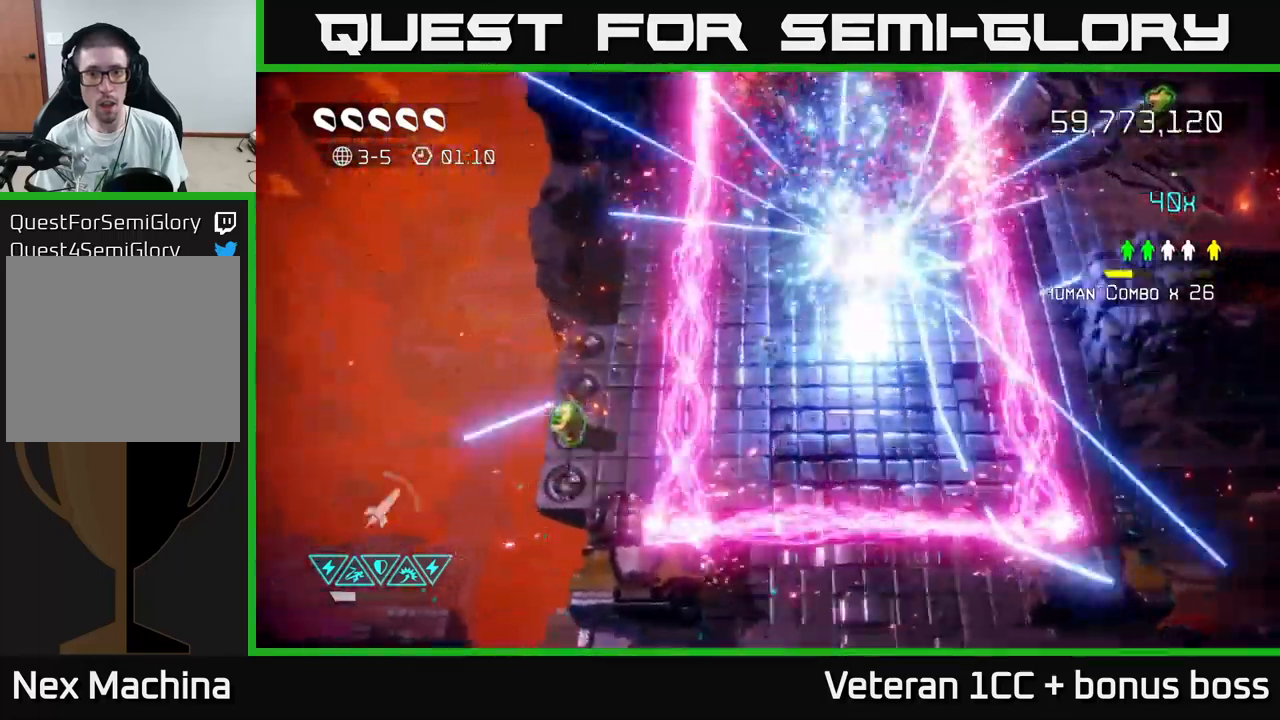
Gameplay with a controller (Xbox layout); each line is a JSON object with the inputs held at the frame after it. "events" lists button and stick changes between this image and that frame as [ms after this image, input, new state], when the widget could be followed in between. Not read: L3 R3.
{"buttons": [], "left_stick": "up", "right_stick": "up-right", "events": [[67, "L2", "down"], [84, "left_stick", "down-left"], [100, "right_stick", "up-right"], [184, "L2", "up"], [450, "left_stick", "up"]]}
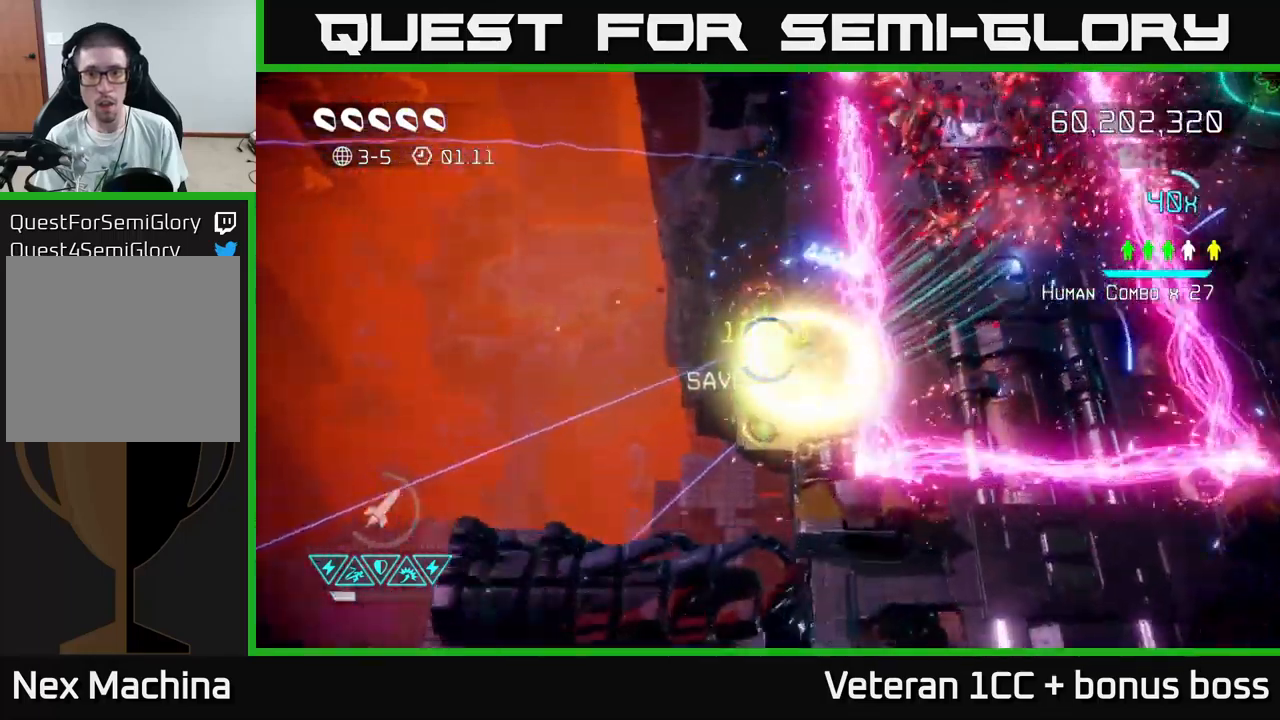
{"buttons": [], "left_stick": "up", "right_stick": "up-right", "events": []}
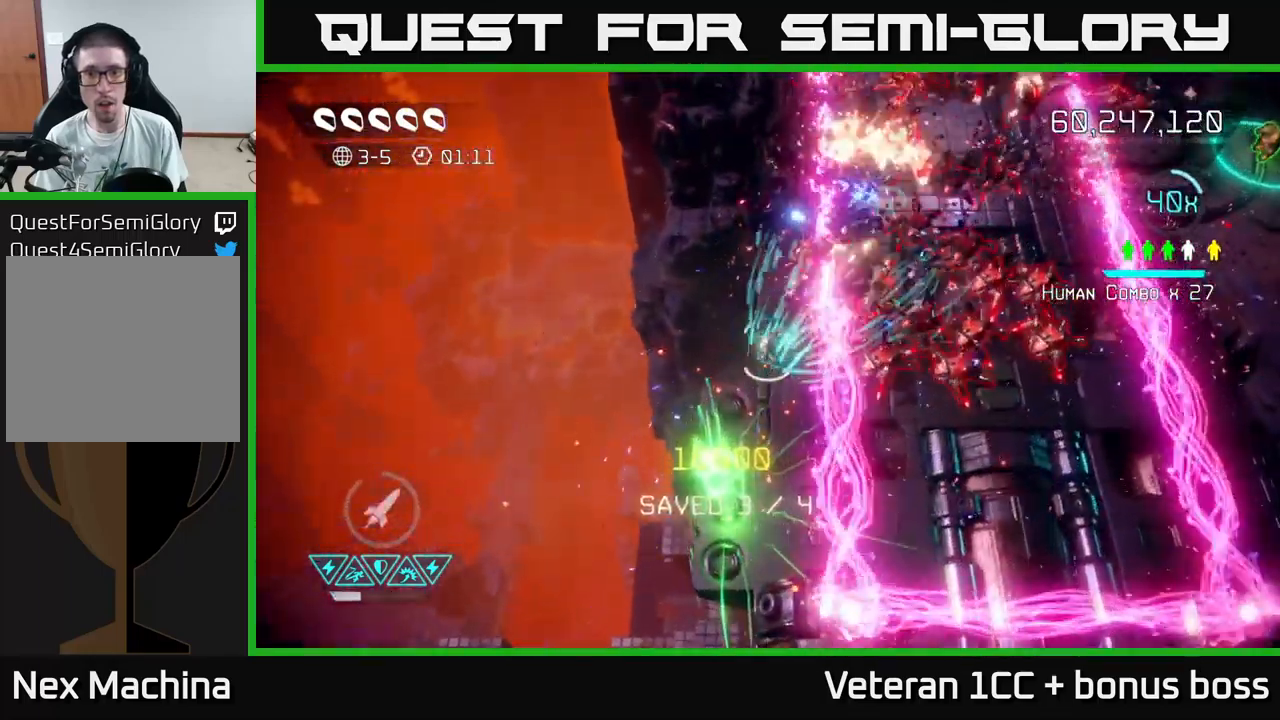
{"buttons": [], "left_stick": "down-left", "right_stick": "up-right", "events": [[67, "left_stick", "down-left"]]}
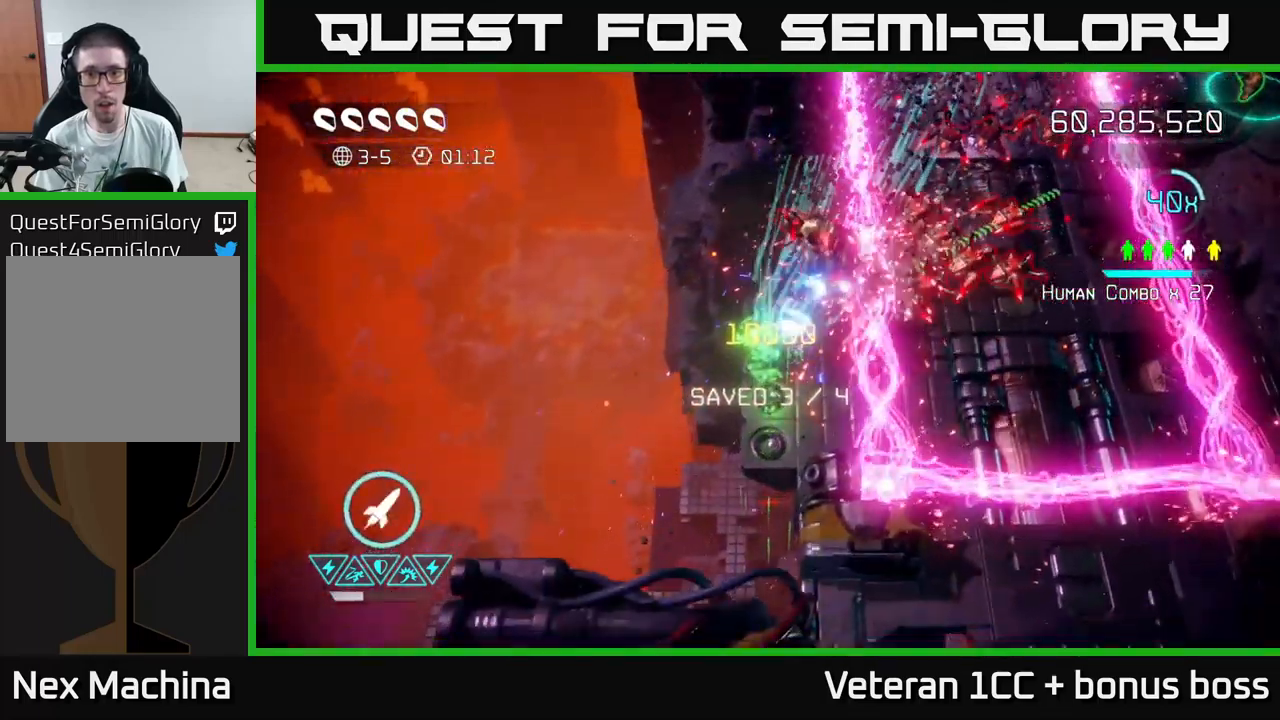
{"buttons": [], "left_stick": "center", "right_stick": "up-right", "events": [[300, "left_stick", "center"]]}
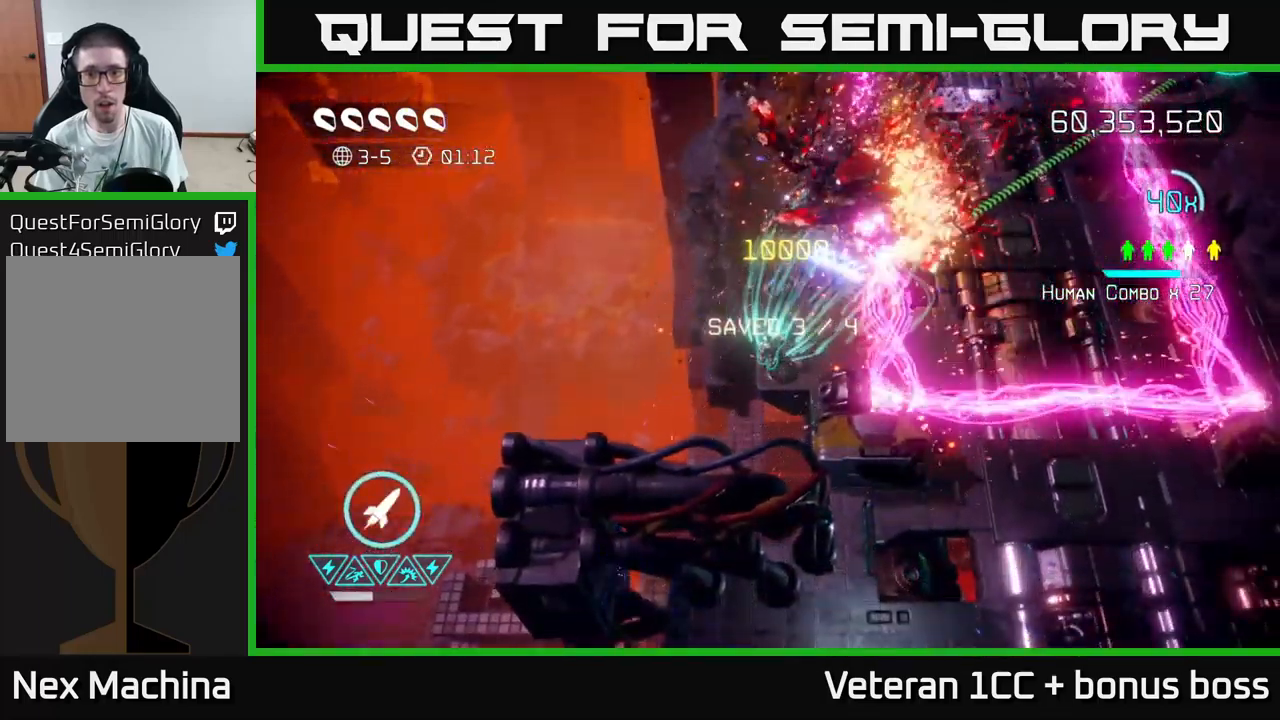
{"buttons": [], "left_stick": "up-right", "right_stick": "up-right", "events": [[217, "left_stick", "right"], [350, "L2", "down"], [384, "left_stick", "up-right"], [467, "L2", "up"]]}
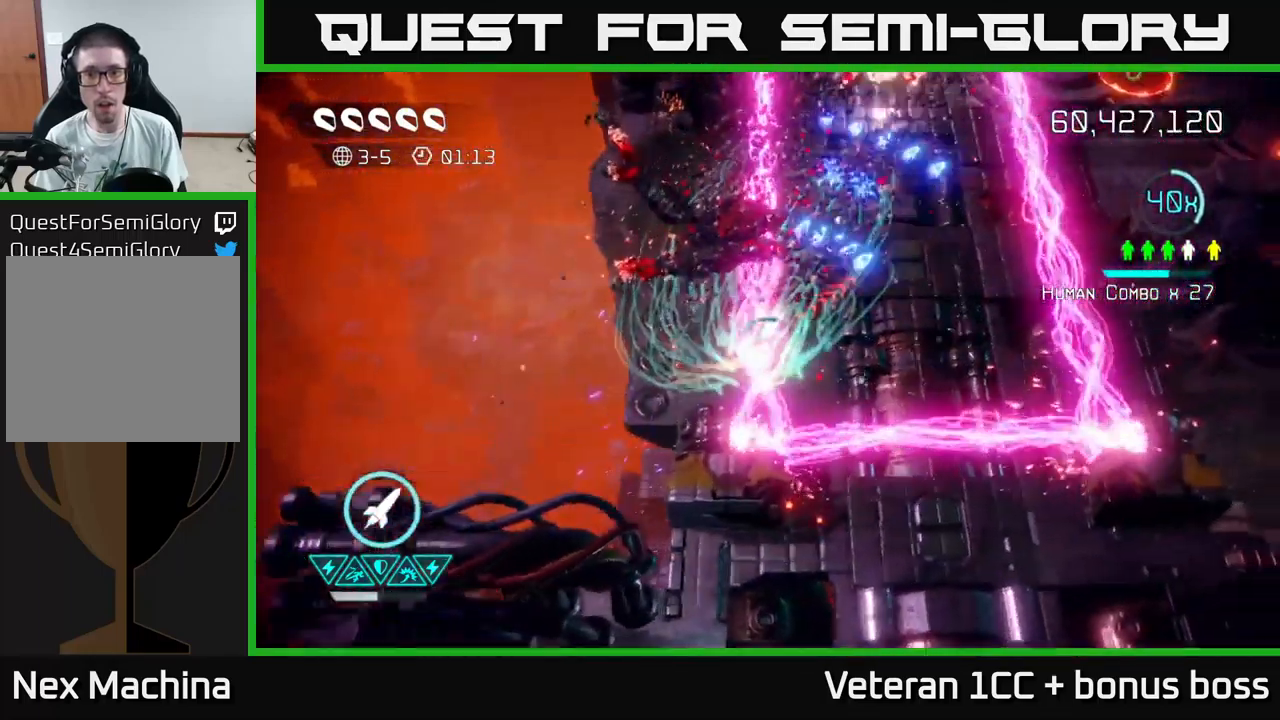
{"buttons": [], "left_stick": "up", "right_stick": "up", "events": [[50, "L2", "down"], [134, "right_stick", "up"], [200, "L2", "up"], [300, "left_stick", "up"]]}
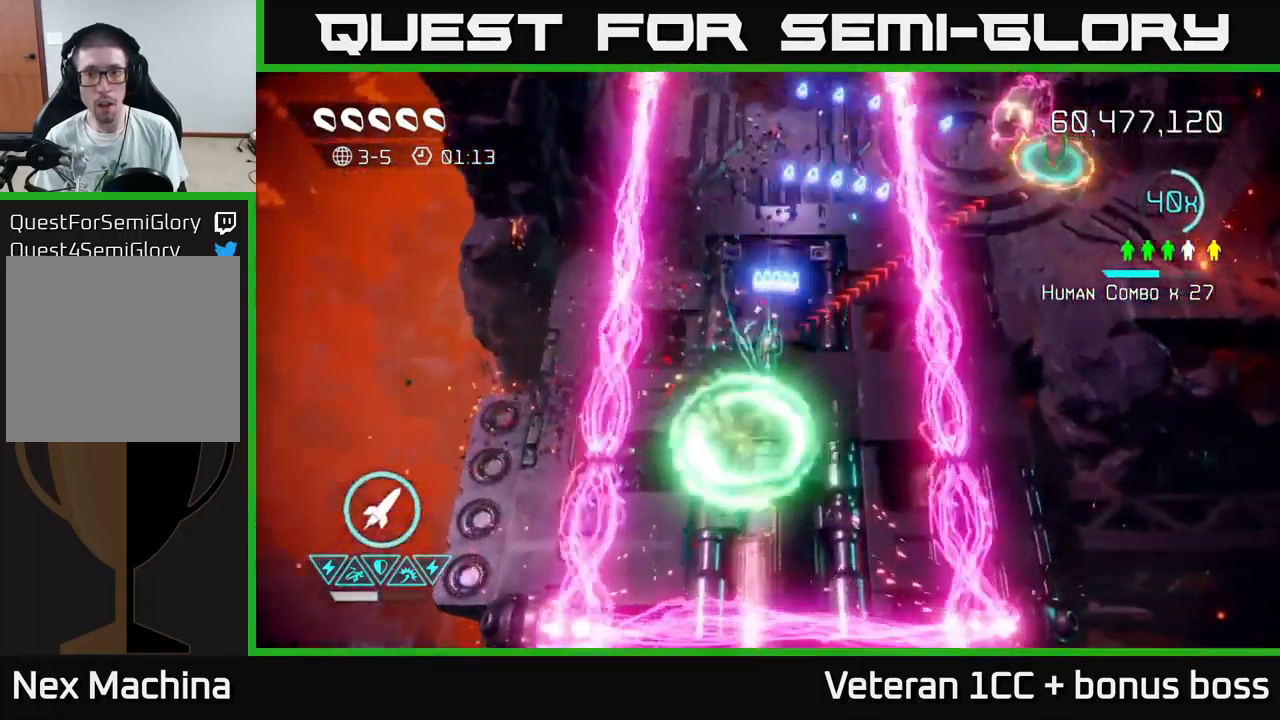
{"buttons": [], "left_stick": "up-right", "right_stick": "up-right", "events": [[134, "right_stick", "up-right"], [317, "R2", "down"], [317, "left_stick", "up-right"], [434, "R2", "up"]]}
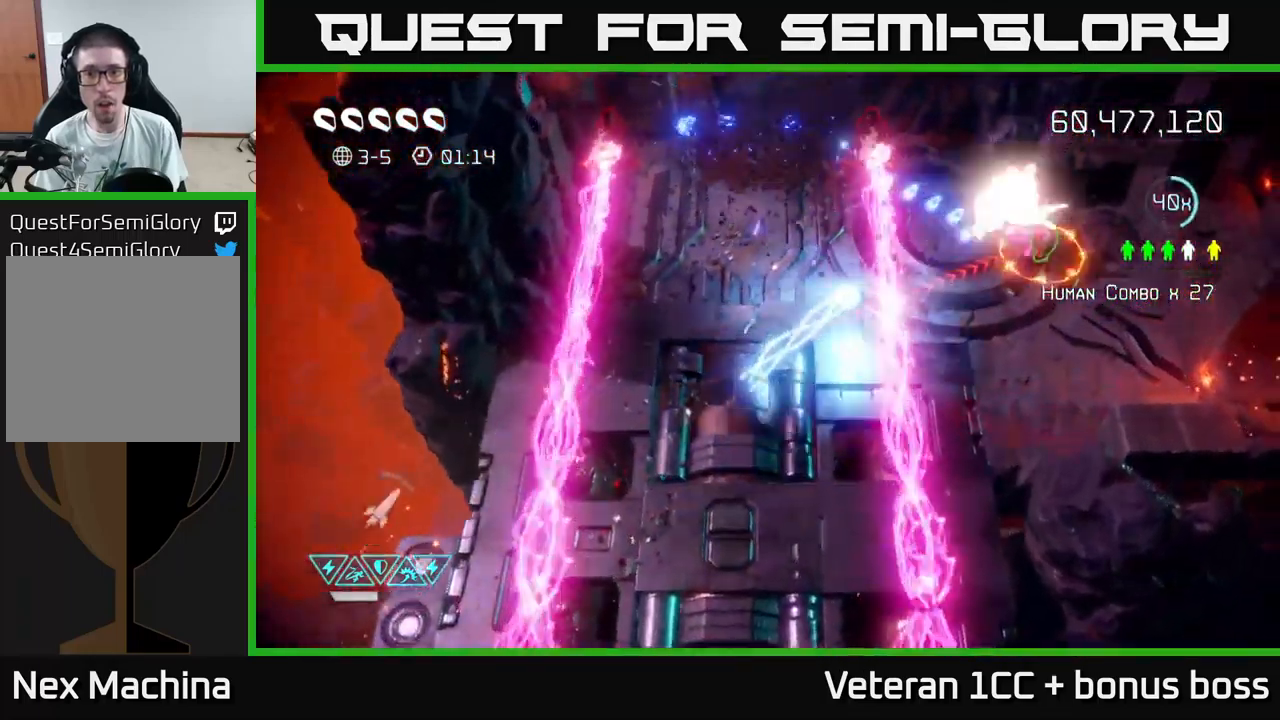
{"buttons": [], "left_stick": "up-right", "right_stick": "up-right", "events": [[200, "L2", "down"], [334, "L2", "up"]]}
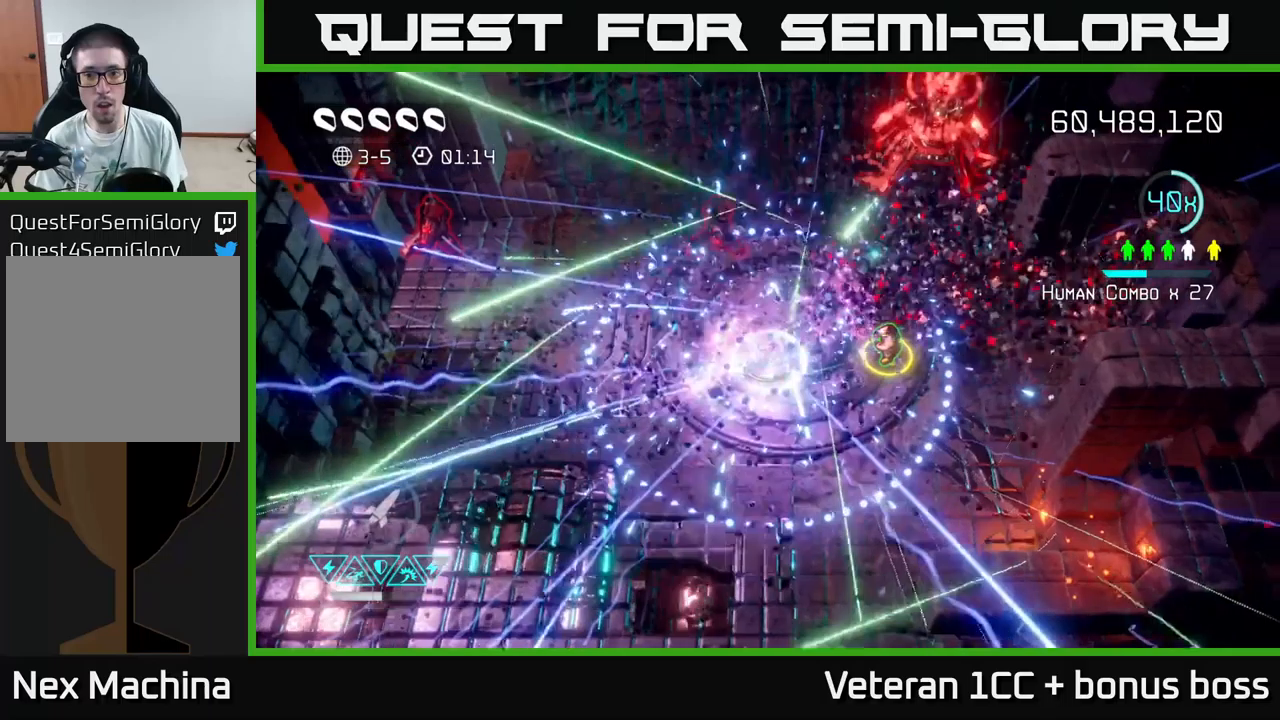
{"buttons": [], "left_stick": "left", "right_stick": "left", "events": [[33, "left_stick", "right"], [233, "right_stick", "left"], [350, "left_stick", "left"]]}
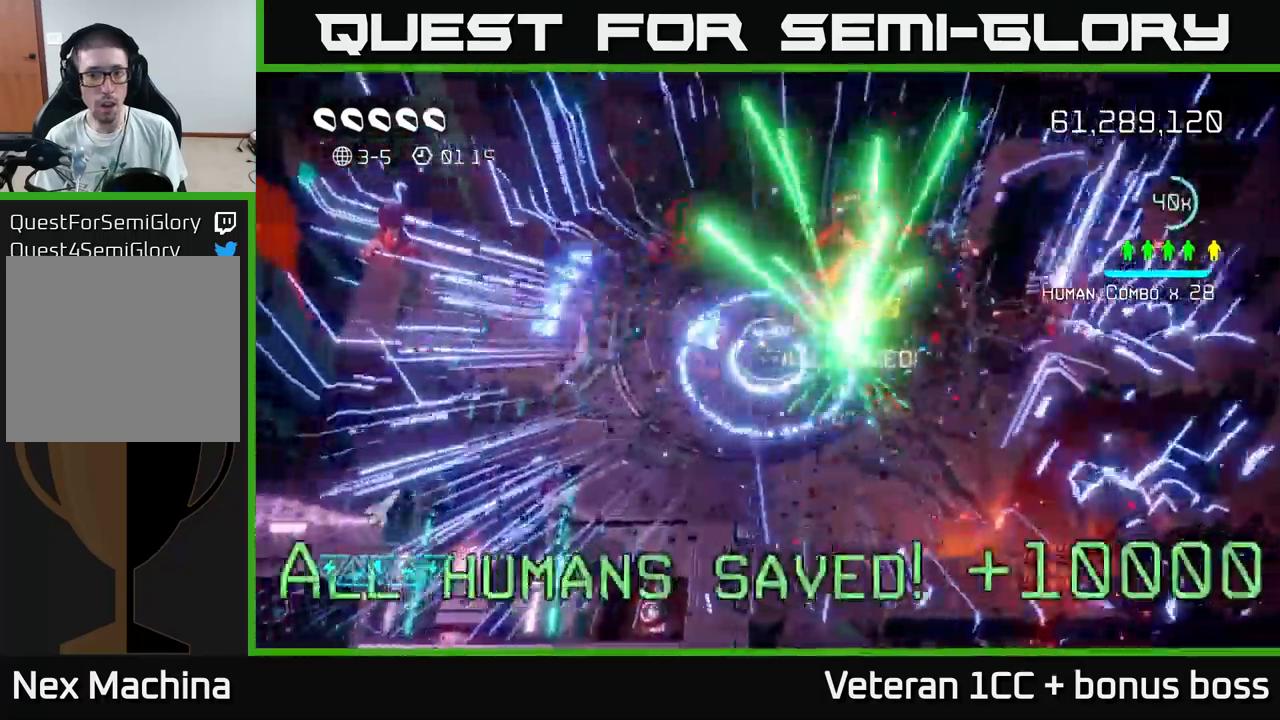
{"buttons": [], "left_stick": "left", "right_stick": "left", "events": []}
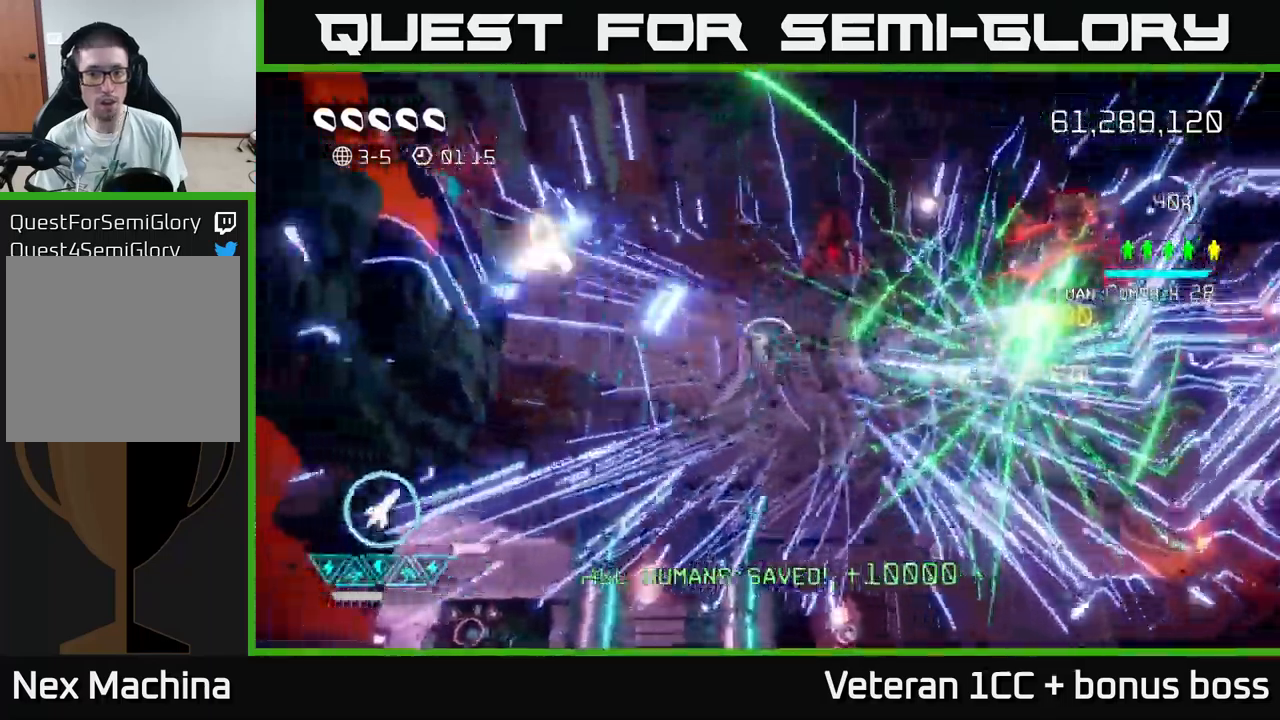
{"buttons": [], "left_stick": "left", "right_stick": "up-left", "events": [[50, "right_stick", "up-left"]]}
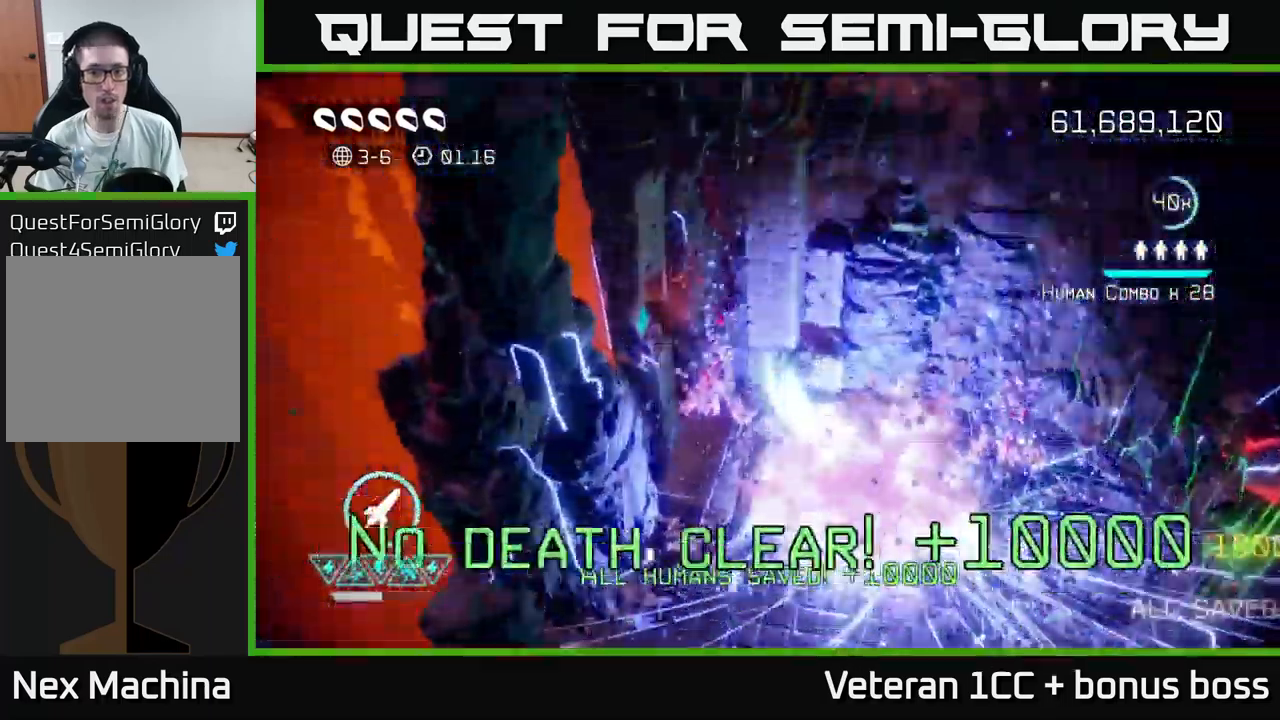
{"buttons": [], "left_stick": "center", "right_stick": "up-left", "events": [[133, "left_stick", "center"], [166, "right_stick", "center"], [466, "right_stick", "up-left"]]}
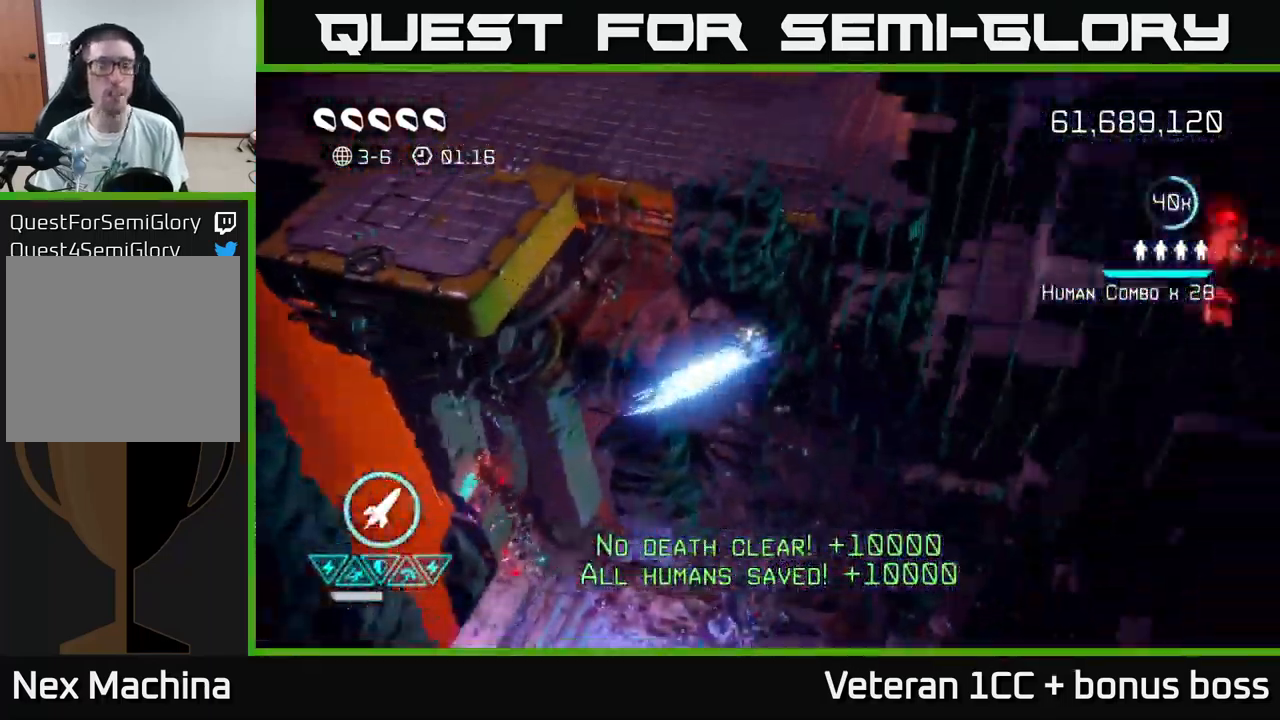
{"buttons": [], "left_stick": "center", "right_stick": "up-left", "events": []}
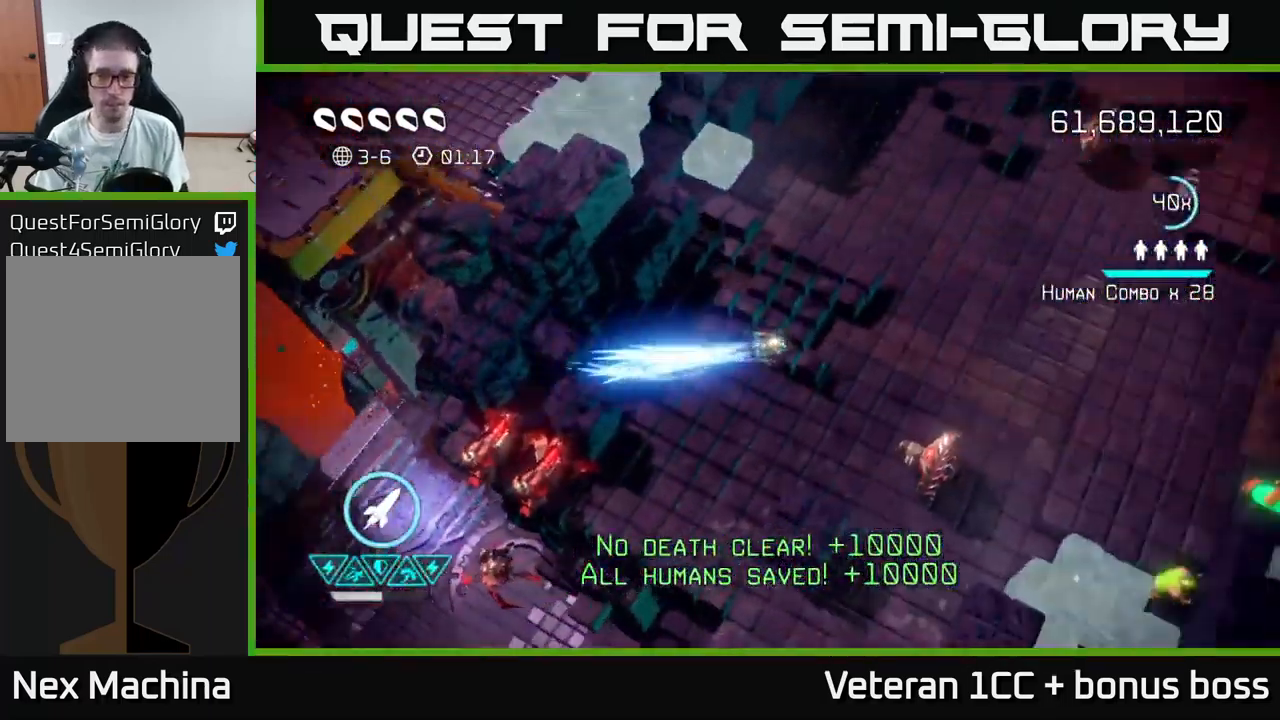
{"buttons": [], "left_stick": "right", "right_stick": "down", "events": [[333, "left_stick", "right"], [366, "right_stick", "down-left"], [450, "right_stick", "down"]]}
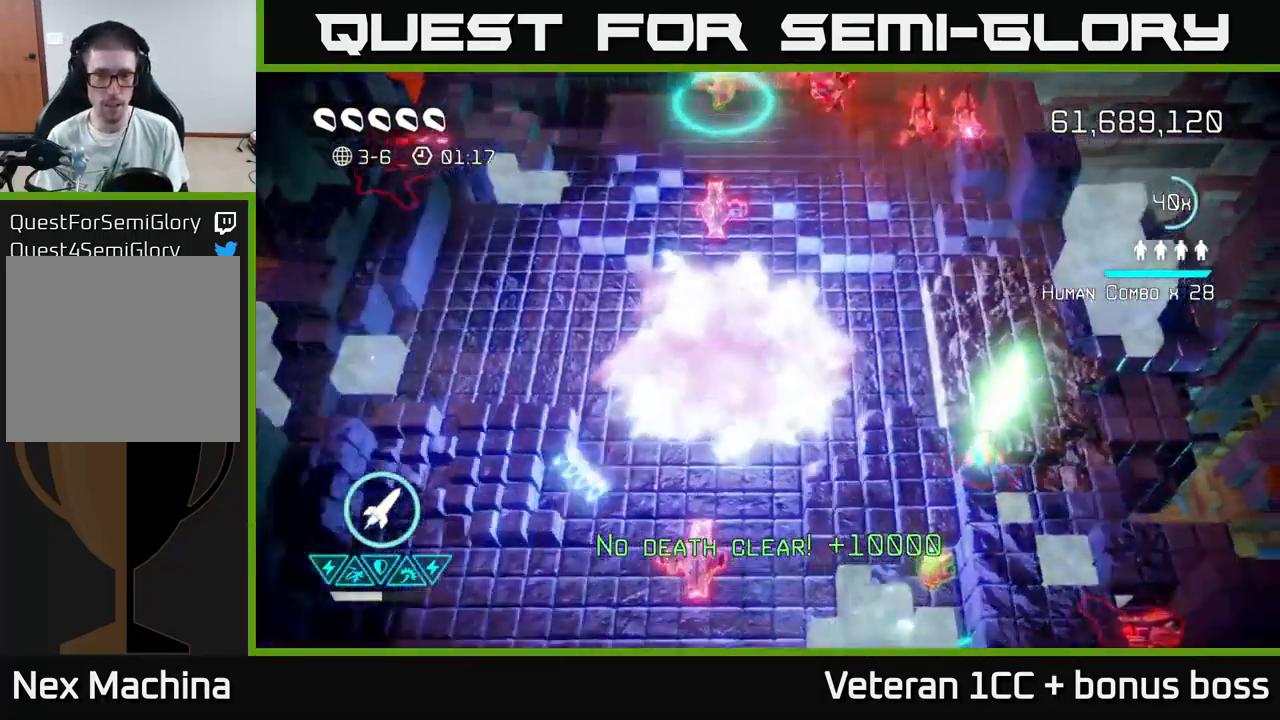
{"buttons": [], "left_stick": "up", "right_stick": "down", "events": [[100, "left_stick", "down"], [150, "left_stick", "down-left"], [416, "left_stick", "up"]]}
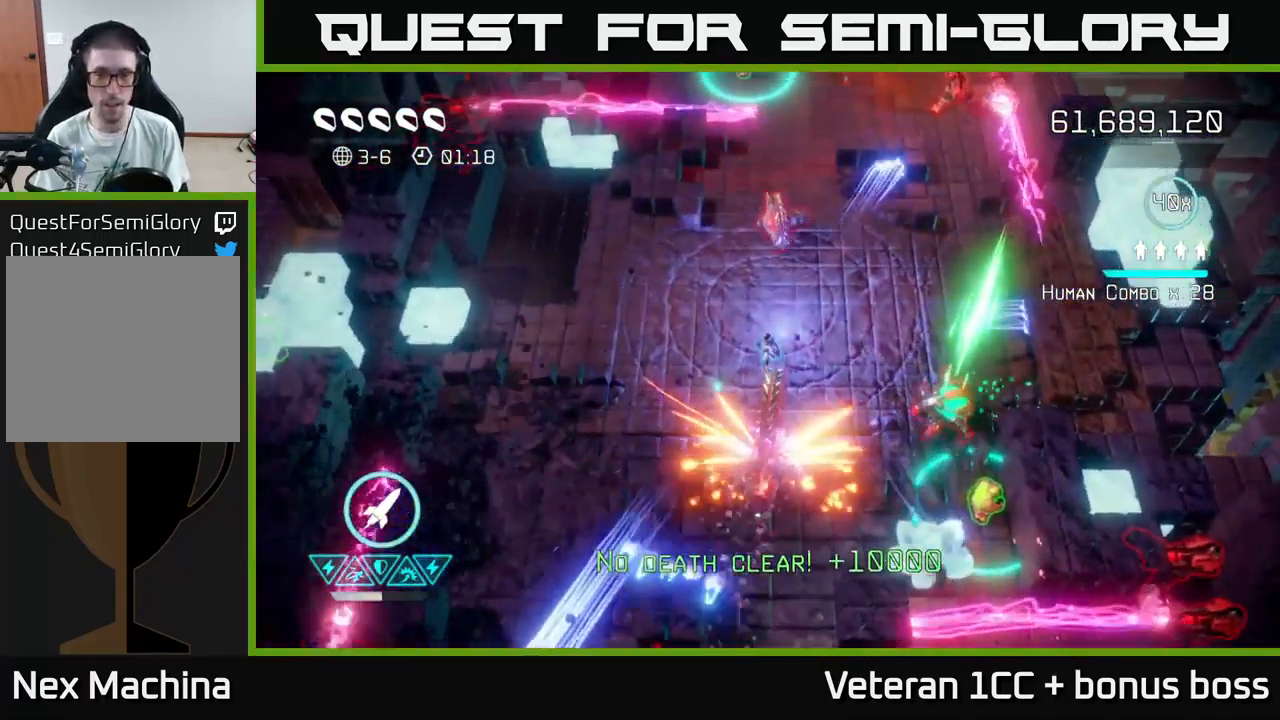
{"buttons": [], "left_stick": "down", "right_stick": "right", "events": [[16, "right_stick", "right"], [100, "right_stick", "up"], [166, "left_stick", "left"], [233, "right_stick", "up-right"], [300, "left_stick", "down-left"], [416, "right_stick", "right"], [500, "left_stick", "down"]]}
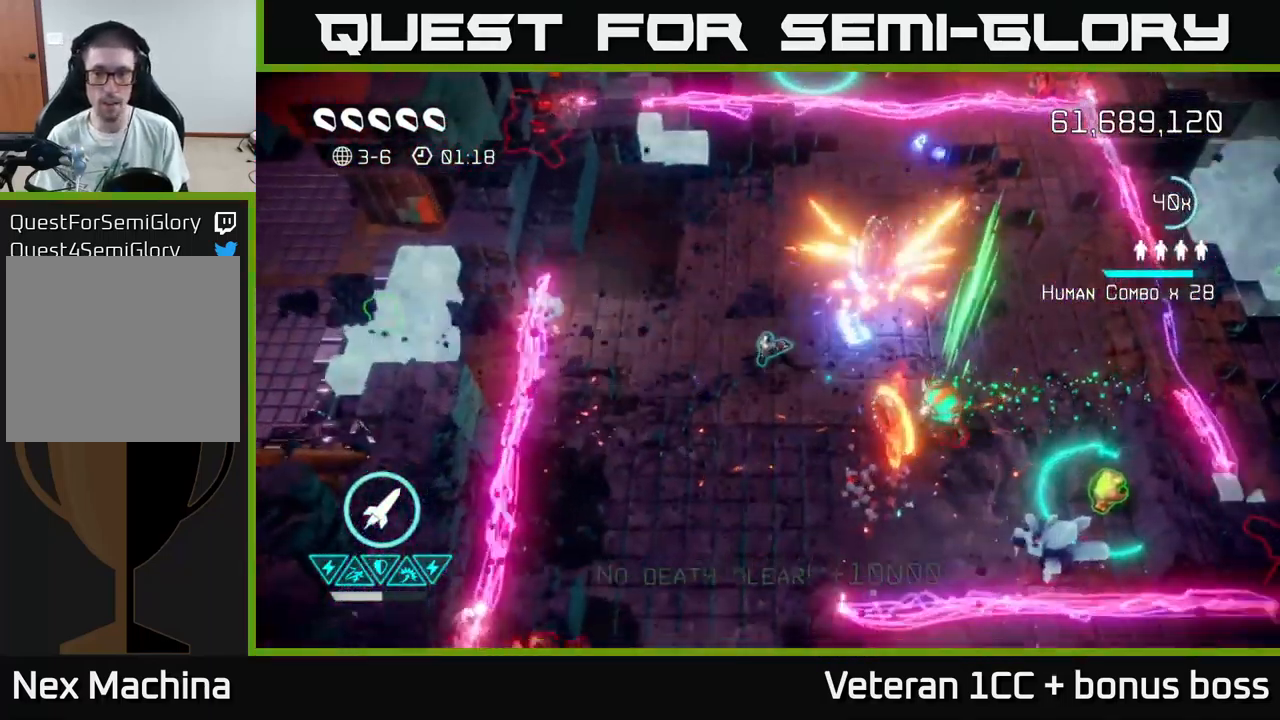
{"buttons": [], "left_stick": "up-left", "right_stick": "right", "events": [[450, "left_stick", "up-left"]]}
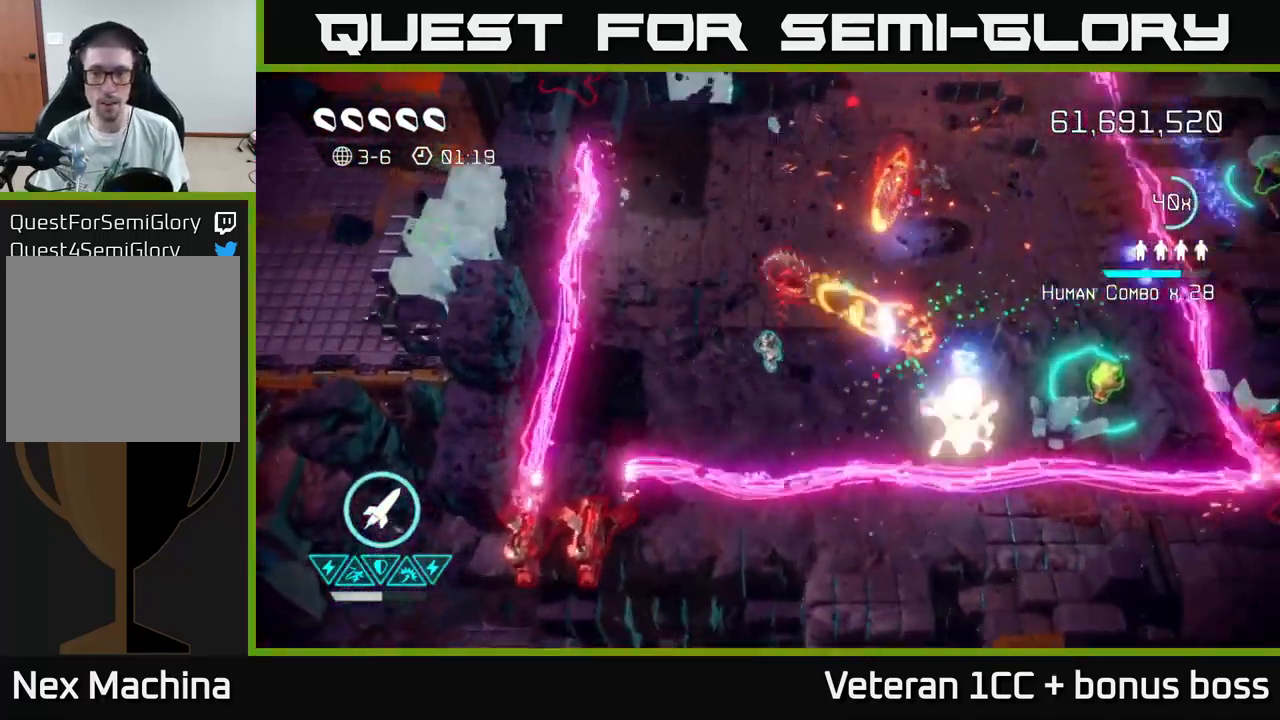
{"buttons": ["L2"], "left_stick": "right", "right_stick": "down-right", "events": [[16, "right_stick", "down-right"], [200, "L2", "down"], [216, "left_stick", "down-right"], [333, "L2", "up"], [416, "L2", "down"], [416, "left_stick", "right"]]}
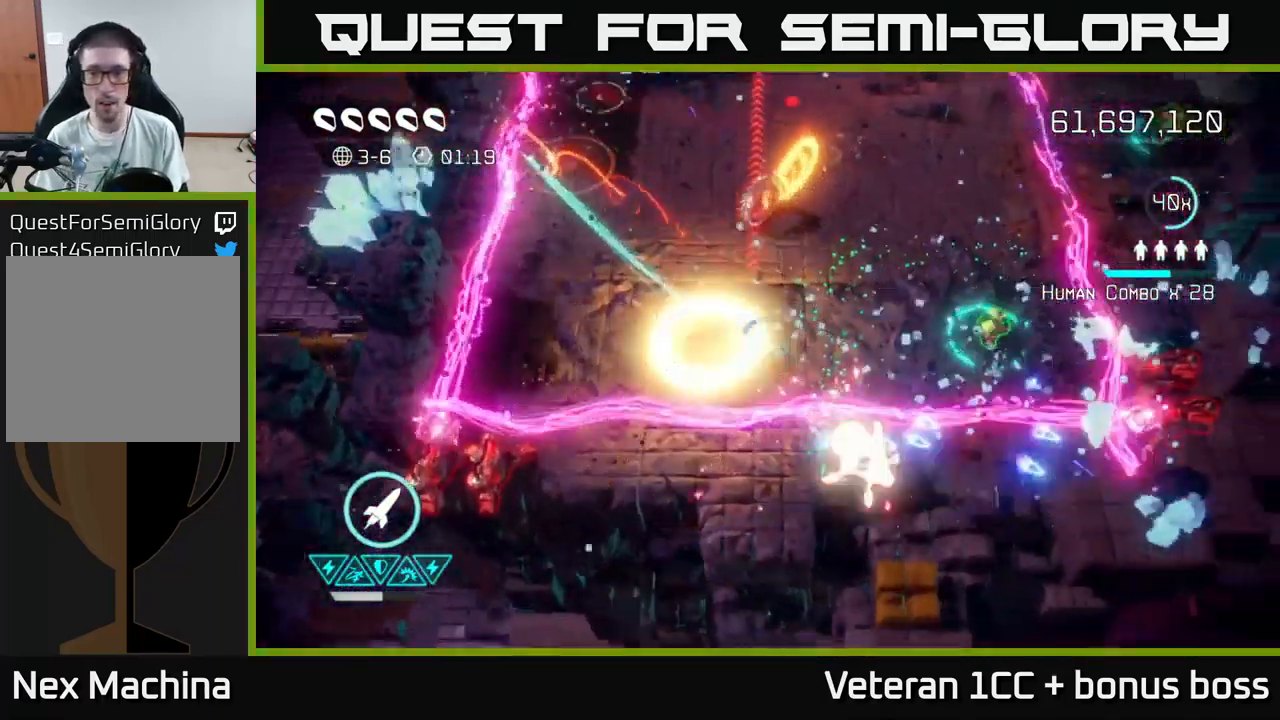
{"buttons": [], "left_stick": "right", "right_stick": "down-right", "events": [[33, "L2", "up"], [100, "left_stick", "up-right"], [133, "right_stick", "right"], [250, "right_stick", "down-right"], [317, "left_stick", "right"]]}
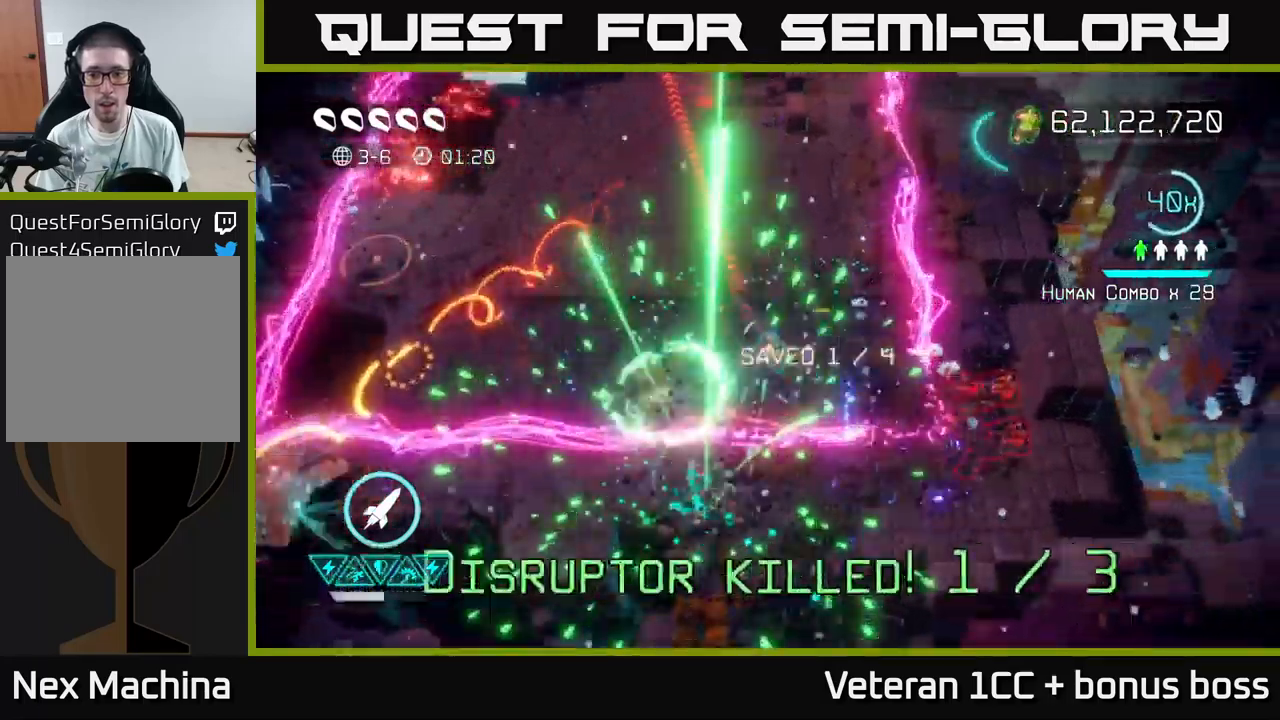
{"buttons": ["R2"], "left_stick": "down-left", "right_stick": "down-right", "events": [[100, "right_stick", "up-right"], [117, "left_stick", "up"], [150, "right_stick", "down-right"], [333, "left_stick", "up-left"], [483, "R2", "down"], [500, "left_stick", "down-left"]]}
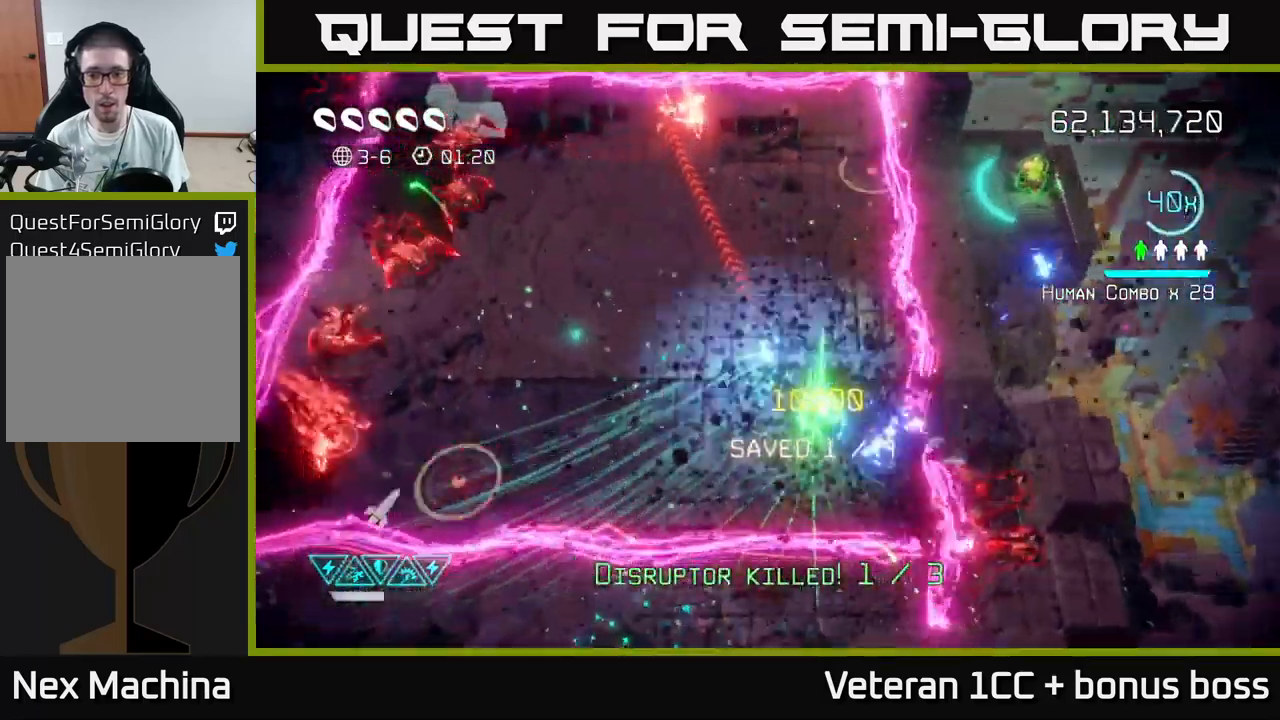
{"buttons": [], "left_stick": "up-right", "right_stick": "up-left", "events": [[67, "R2", "up"], [67, "left_stick", "up-left"], [200, "right_stick", "up"], [317, "right_stick", "up-left"], [333, "left_stick", "up-right"]]}
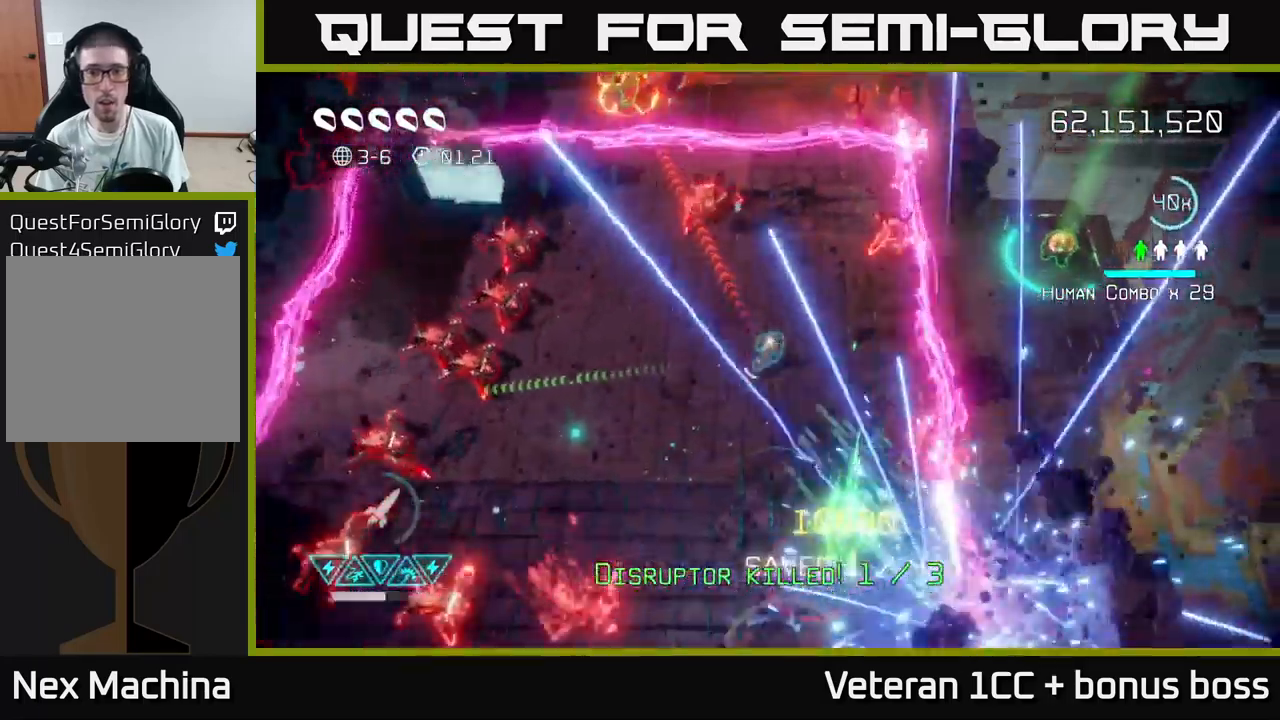
{"buttons": [], "left_stick": "up", "right_stick": "up-left", "events": [[83, "left_stick", "up"], [333, "left_stick", "down-right"], [467, "left_stick", "up"]]}
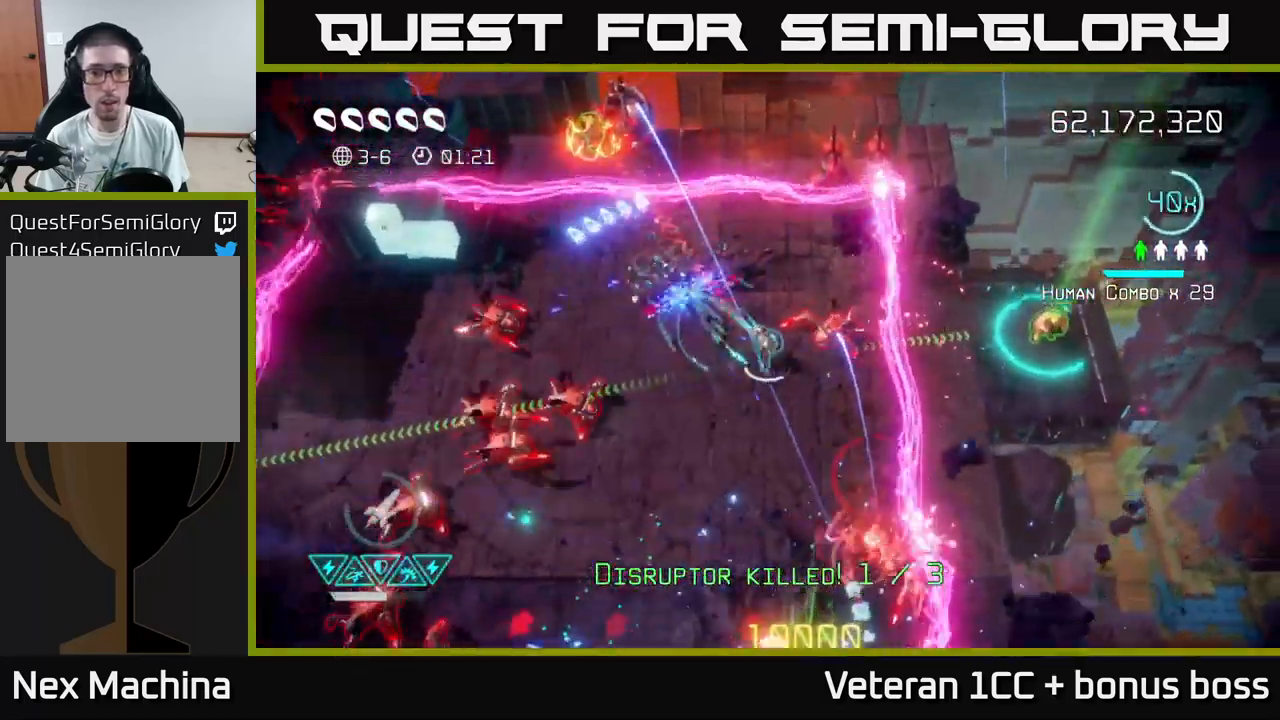
{"buttons": [], "left_stick": "up", "right_stick": "up-left", "events": [[17, "left_stick", "up-left"], [350, "left_stick", "up"]]}
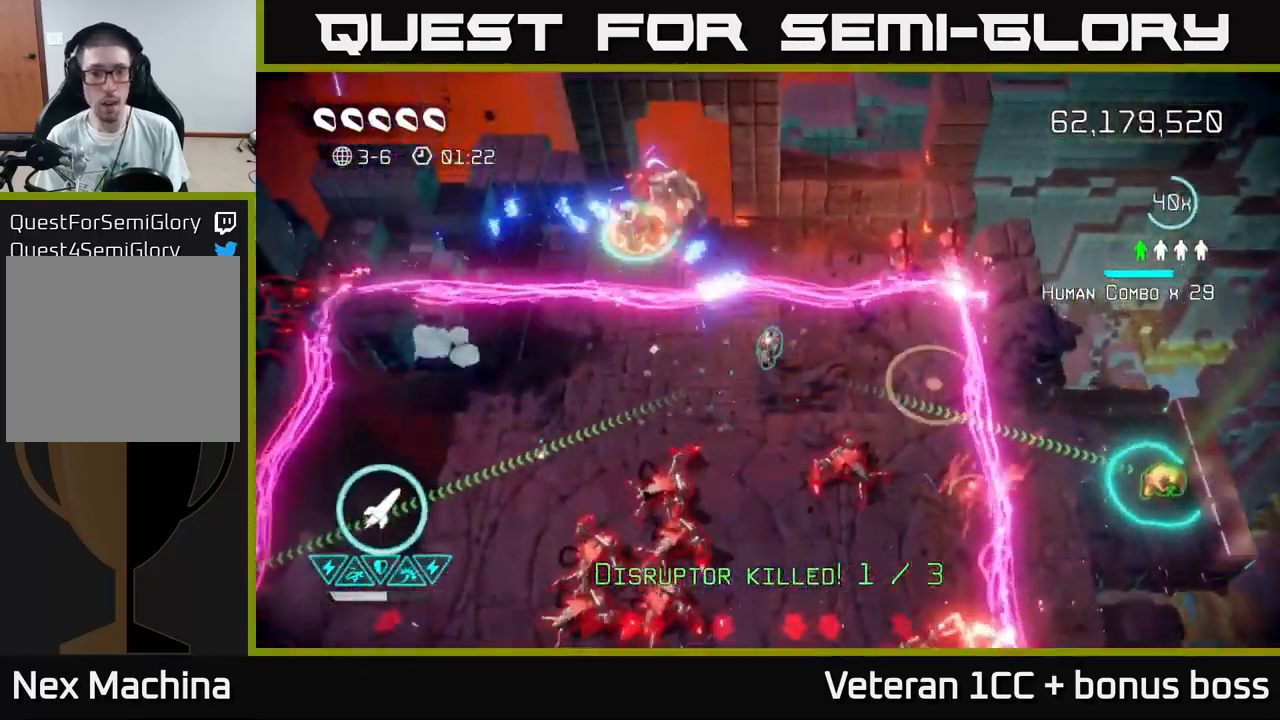
{"buttons": [], "left_stick": "center", "right_stick": "left", "events": [[67, "L2", "down"], [150, "L2", "up"], [250, "right_stick", "left"], [317, "left_stick", "center"]]}
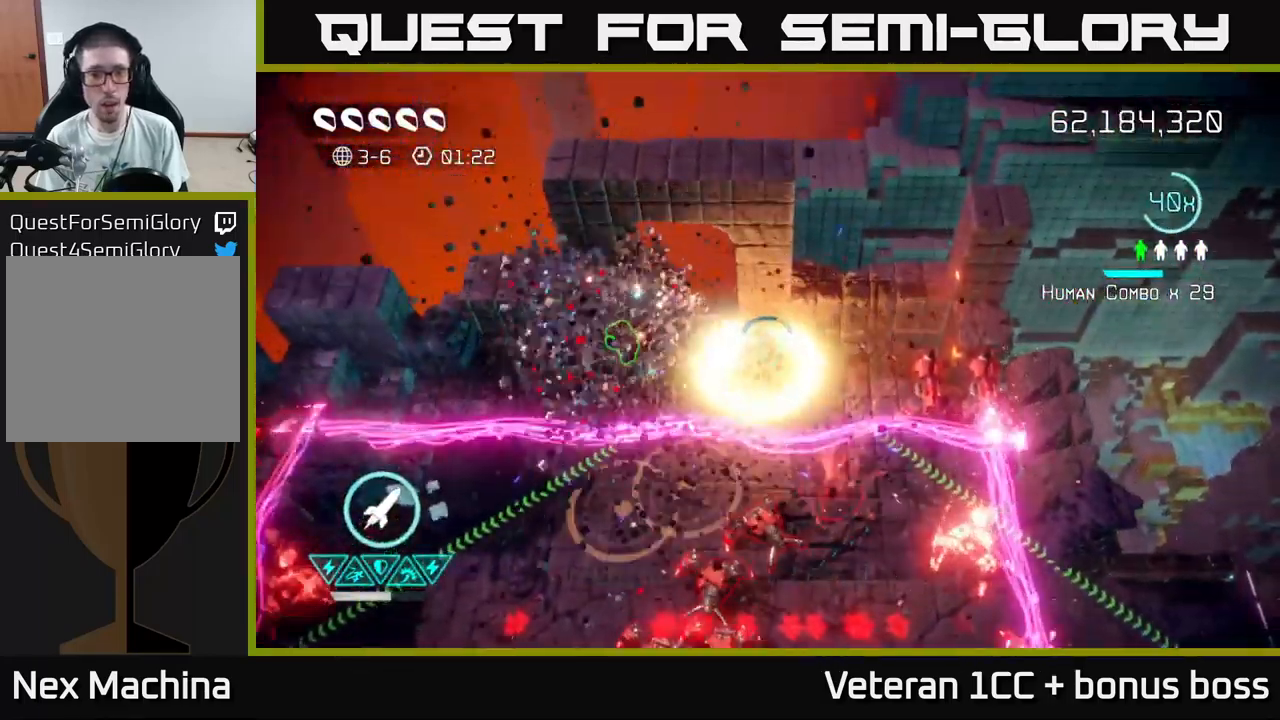
{"buttons": [], "left_stick": "center", "right_stick": "down", "events": [[83, "left_stick", "left"], [167, "right_stick", "down"], [217, "right_stick", "down-right"], [300, "left_stick", "center"], [417, "right_stick", "down"]]}
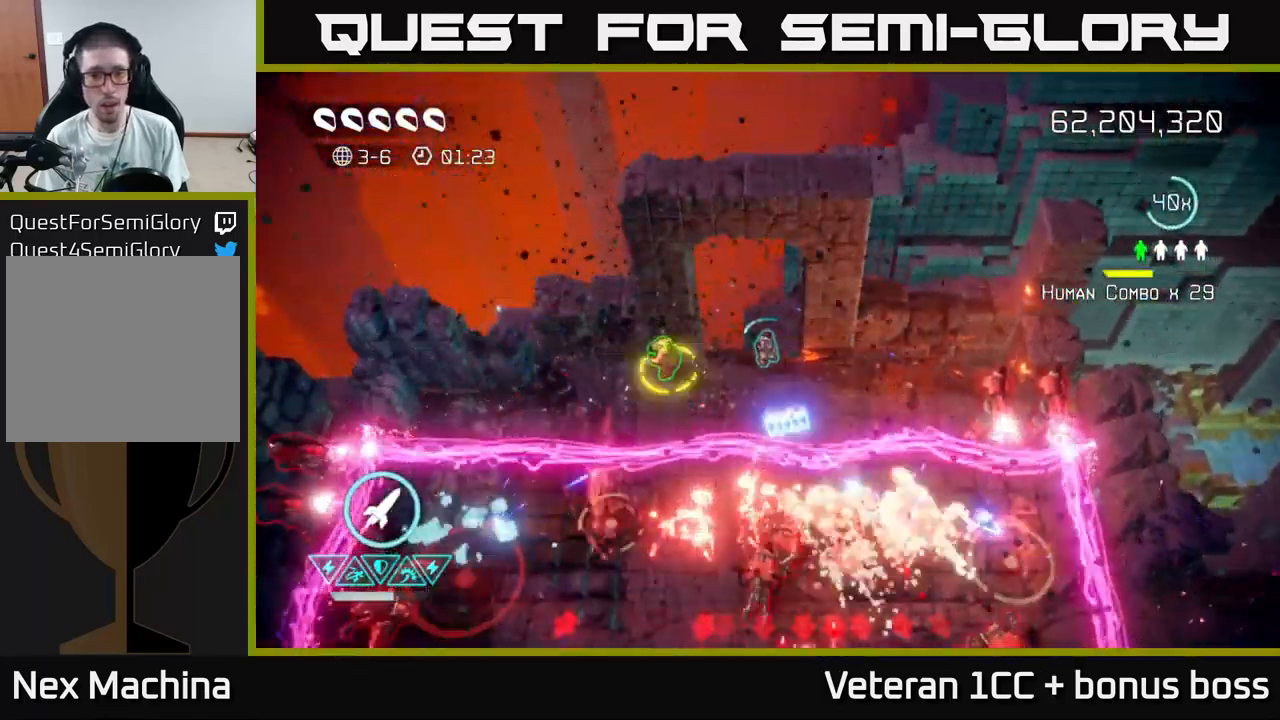
{"buttons": [], "left_stick": "center", "right_stick": "down", "events": []}
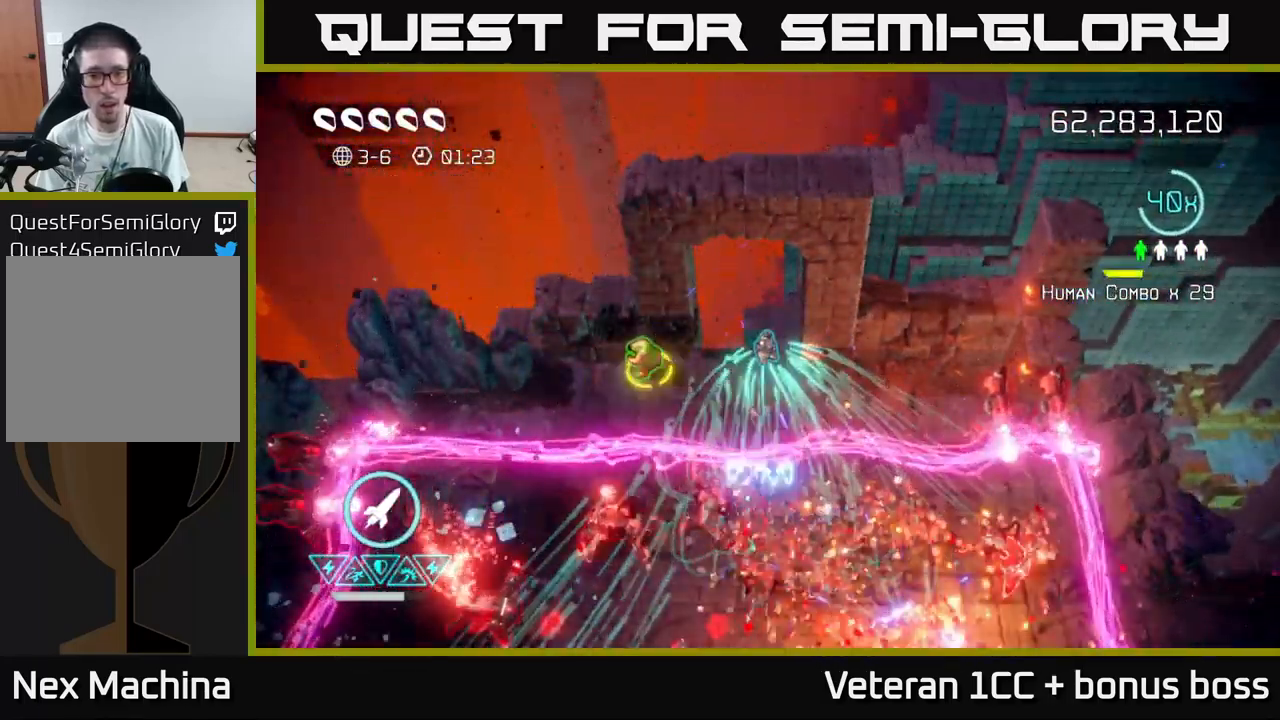
{"buttons": [], "left_stick": "left", "right_stick": "down", "events": [[50, "right_stick", "down-right"], [233, "right_stick", "down"], [450, "left_stick", "left"]]}